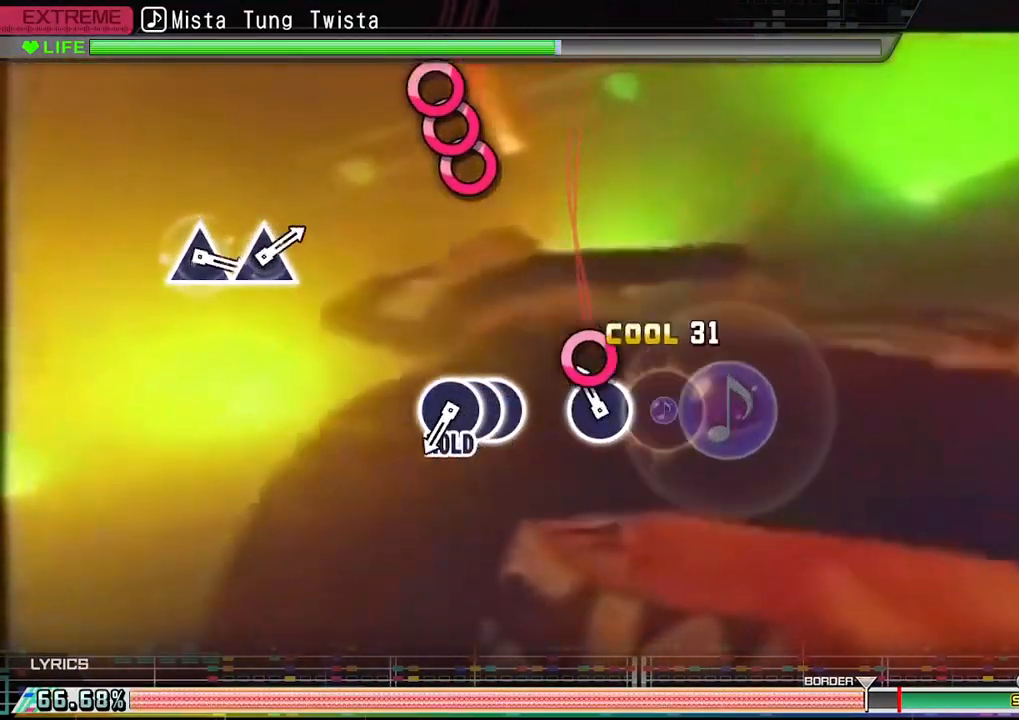
Gameplay with a controller (PlayStation layout); each line is a JSON object with the inputs held at the frame after it. "events" lists button and stick changes between this image and that frame as [ms after this image, input, new state], when the widget could be followed in between.
{"buttons": ["CIRCLE"], "left_stick": "center", "right_stick": "center", "events": [[100, "CIRCLE", "down"], [217, "CIRCLE", "up"], [450, "CIRCLE", "down"]]}
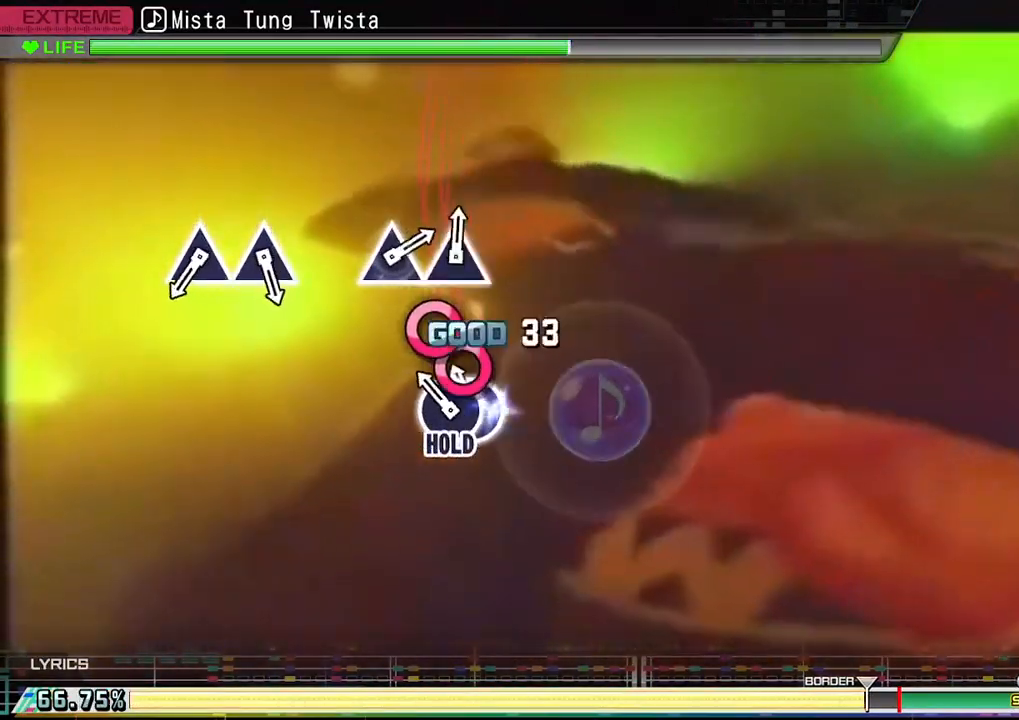
{"buttons": ["CIRCLE", "R1"], "left_stick": "center", "right_stick": "center", "events": [[67, "CIRCLE", "up"], [67, "DPAD_RIGHT", "down"], [183, "CIRCLE", "down"], [183, "DPAD_RIGHT", "up"], [367, "R1", "down"]]}
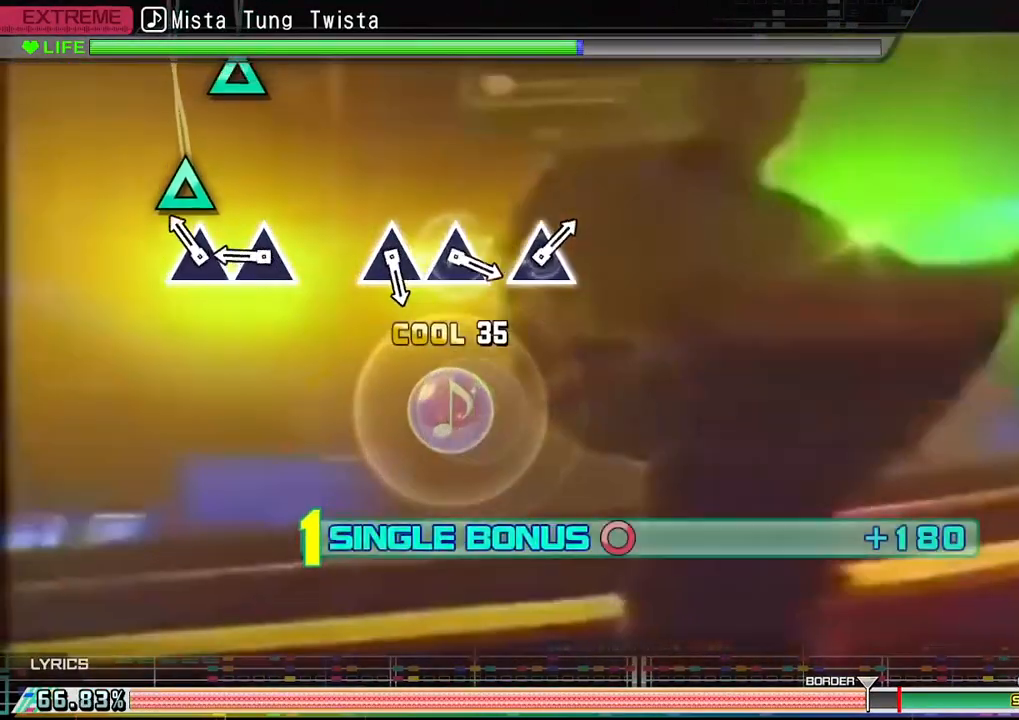
{"buttons": ["R1"], "left_stick": "center", "right_stick": "center", "events": [[33, "CIRCLE", "up"], [150, "TRIANGLE", "down"], [283, "TRIANGLE", "up"], [367, "TRIANGLE", "down"], [500, "TRIANGLE", "up"]]}
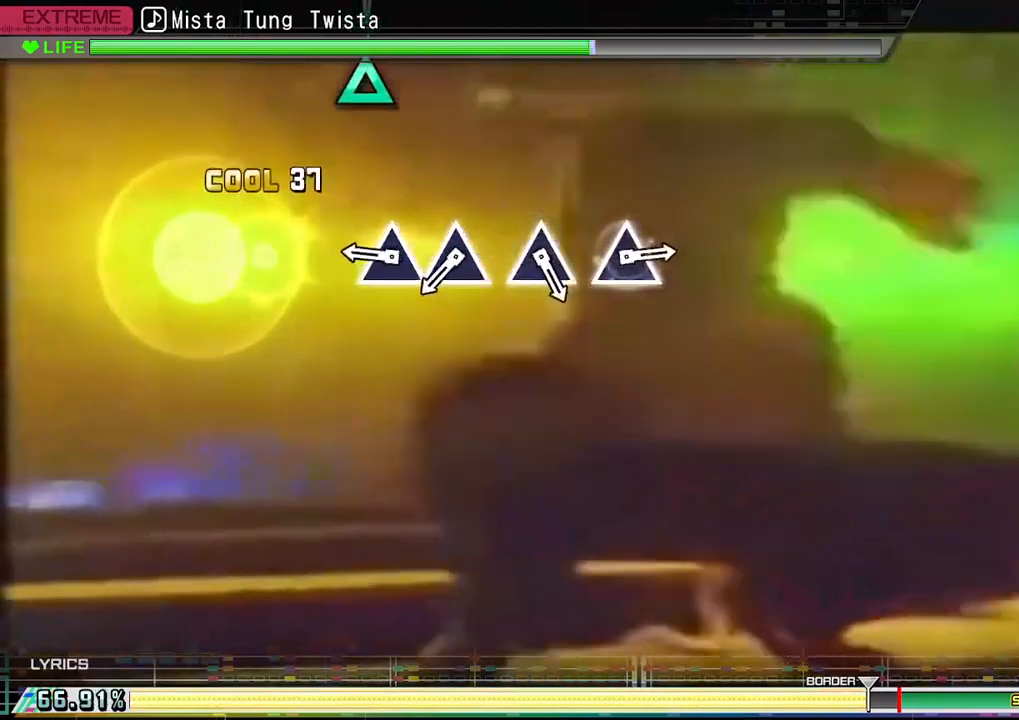
{"buttons": [], "left_stick": "center", "right_stick": "center", "events": [[150, "R1", "up"], [367, "TRIANGLE", "down"], [450, "TRIANGLE", "up"]]}
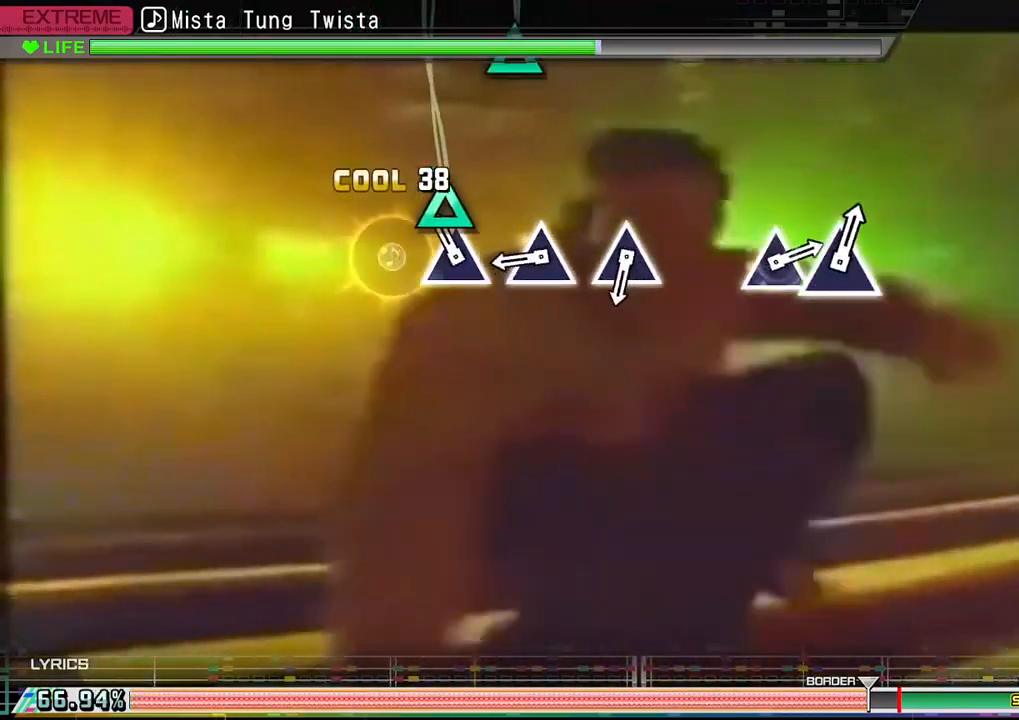
{"buttons": ["TRIANGLE"], "left_stick": "center", "right_stick": "center", "events": [[67, "TRIANGLE", "down"], [167, "TRIANGLE", "up"], [400, "TRIANGLE", "down"]]}
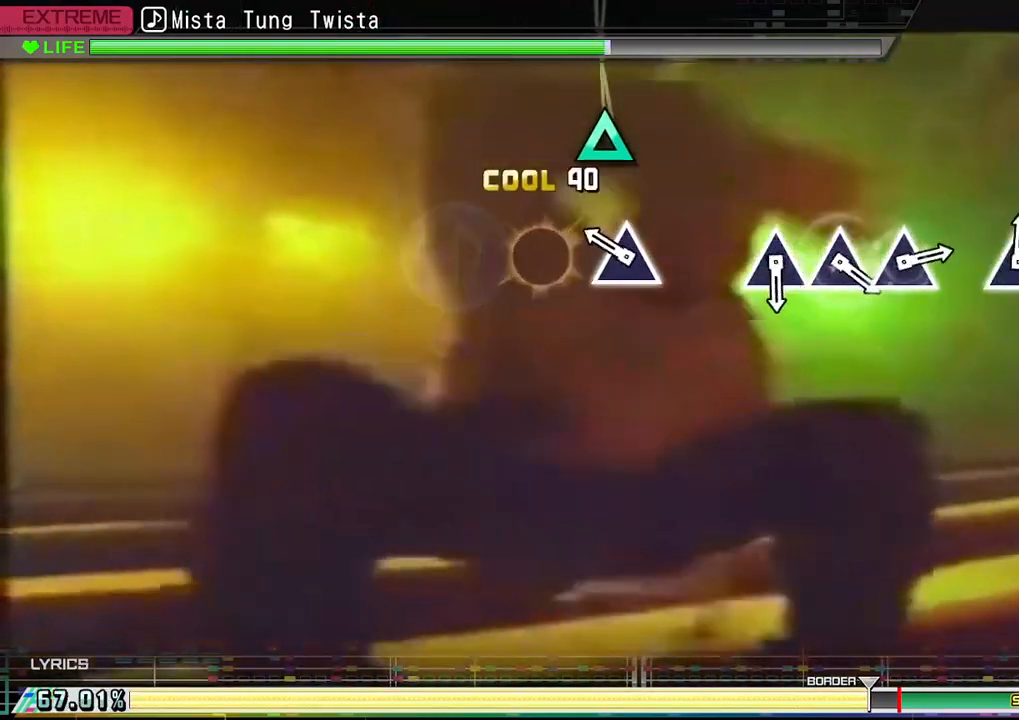
{"buttons": [], "left_stick": "center", "right_stick": "center", "events": [[17, "TRIANGLE", "up"], [233, "TRIANGLE", "down"], [350, "TRIANGLE", "up"]]}
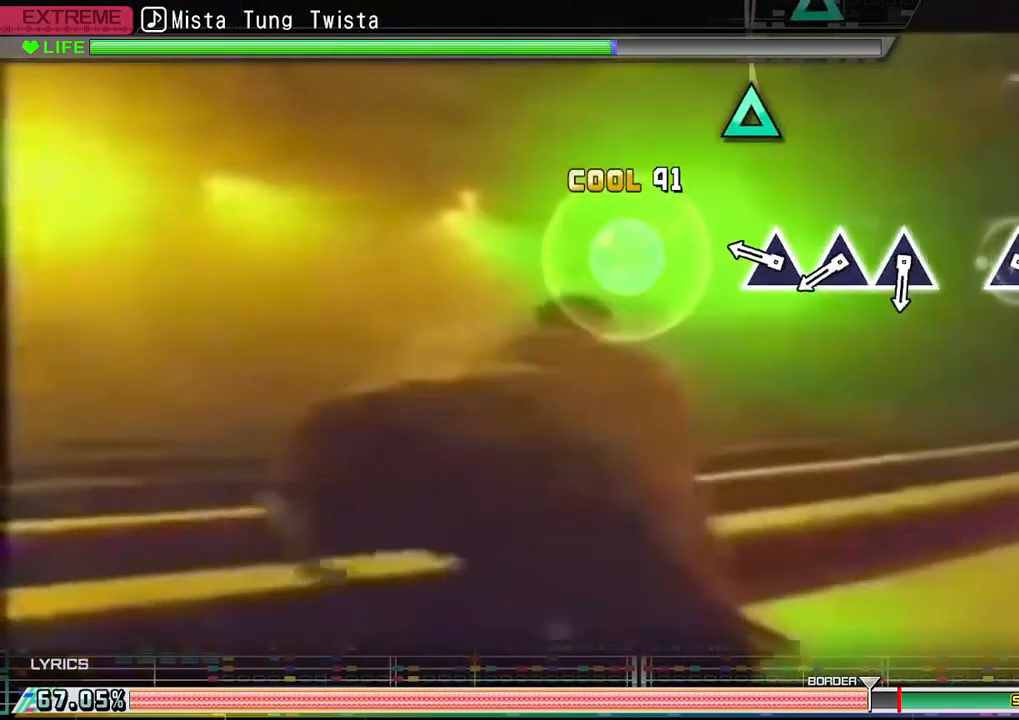
{"buttons": [], "left_stick": "center", "right_stick": "center", "events": [[283, "TRIANGLE", "down"], [383, "TRIANGLE", "up"]]}
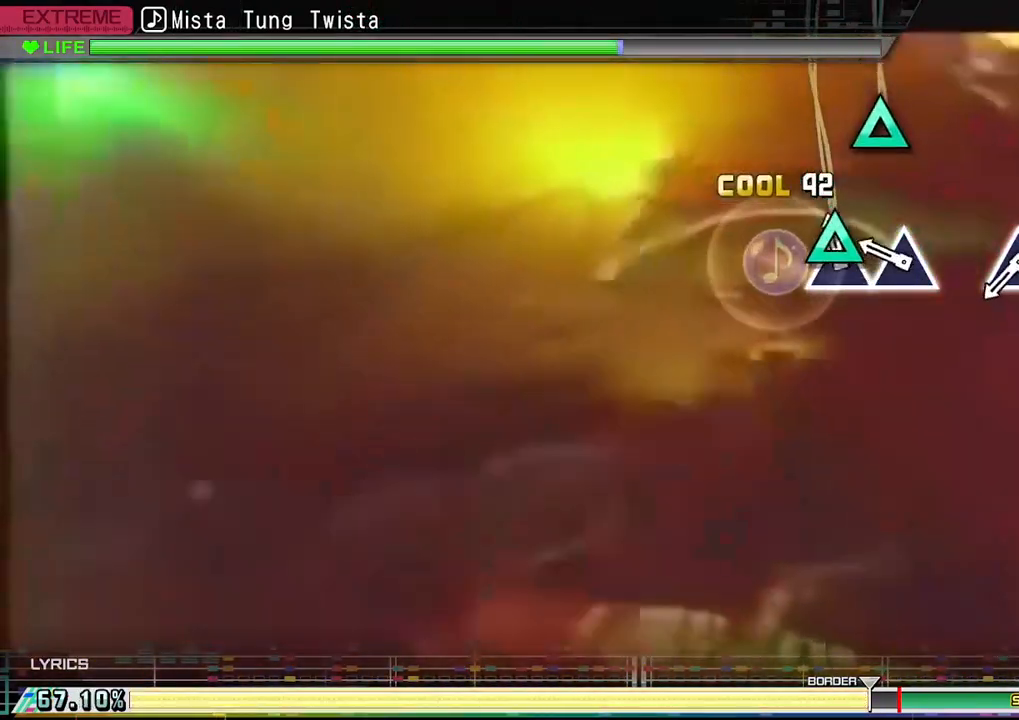
{"buttons": [], "left_stick": "center", "right_stick": "center", "events": [[33, "TRIANGLE", "down"], [117, "TRIANGLE", "up"], [300, "TRIANGLE", "down"], [400, "TRIANGLE", "up"]]}
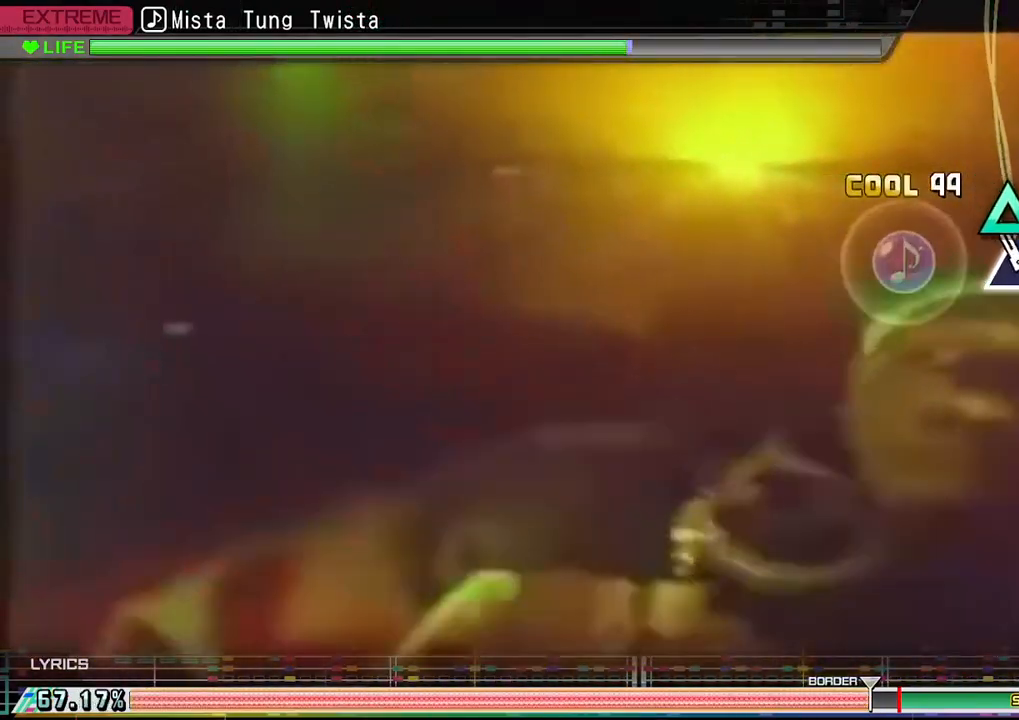
{"buttons": [], "left_stick": "center", "right_stick": "center", "events": [[133, "TRIANGLE", "down"], [233, "TRIANGLE", "up"], [367, "TRIANGLE", "down"], [467, "TRIANGLE", "up"]]}
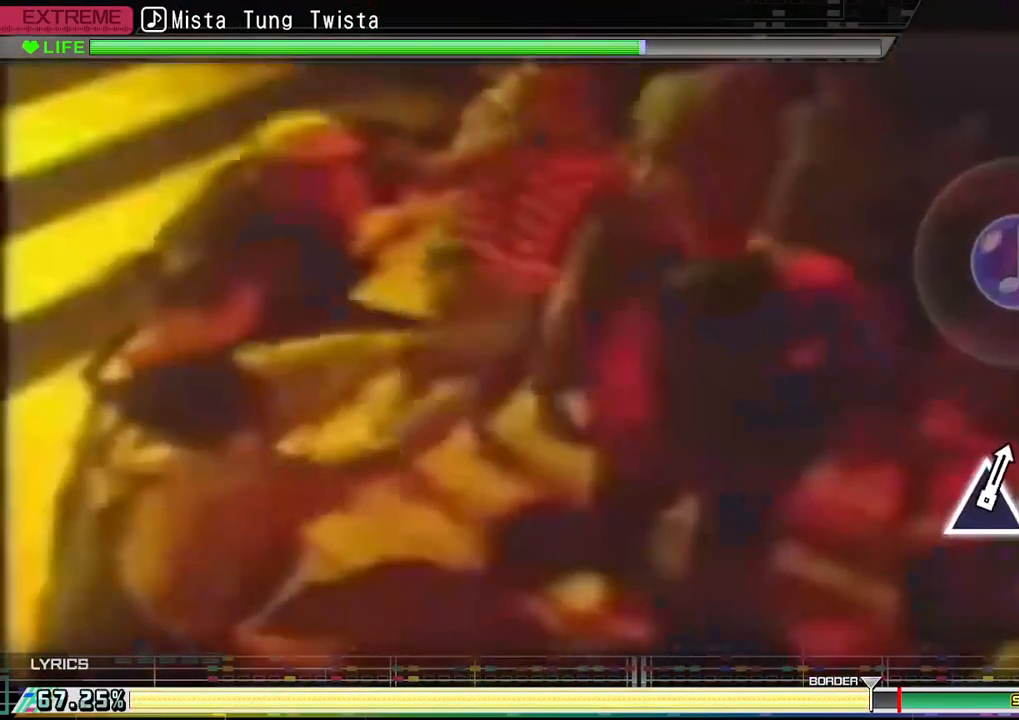
{"buttons": ["TRIANGLE"], "left_stick": "center", "right_stick": "center", "events": [[117, "TRIANGLE", "down"], [233, "TRIANGLE", "up"], [433, "TRIANGLE", "down"]]}
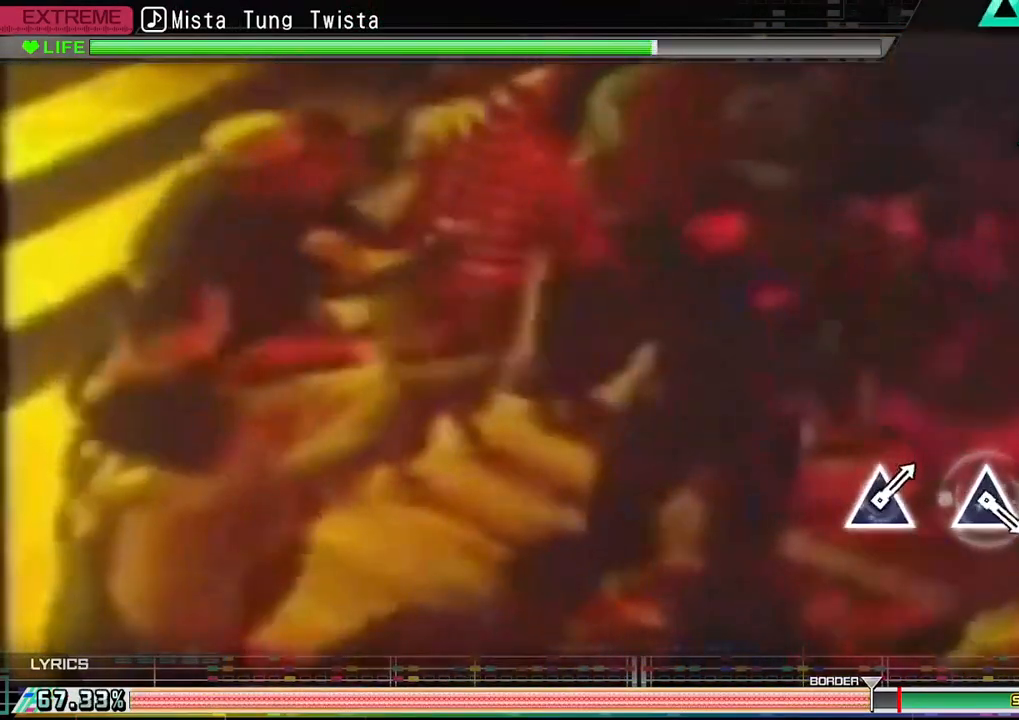
{"buttons": [], "left_stick": "center", "right_stick": "center", "events": [[33, "TRIANGLE", "up"], [167, "TRIANGLE", "down"], [283, "TRIANGLE", "up"]]}
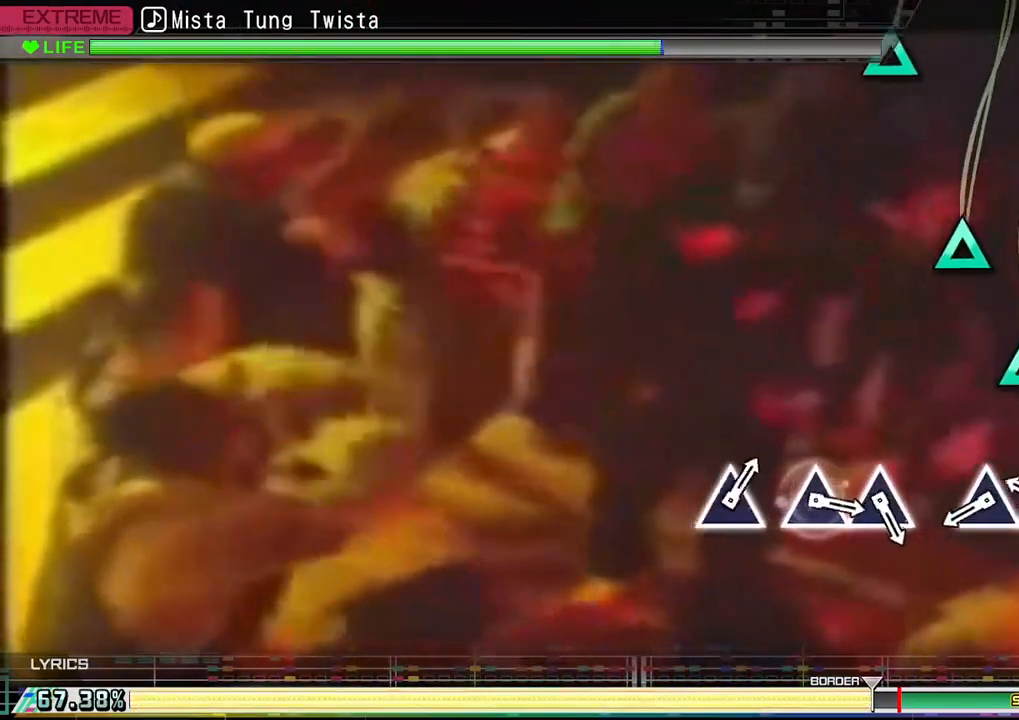
{"buttons": [], "left_stick": "center", "right_stick": "center", "events": [[150, "TRIANGLE", "down"], [250, "TRIANGLE", "up"], [317, "TRIANGLE", "down"], [417, "TRIANGLE", "up"]]}
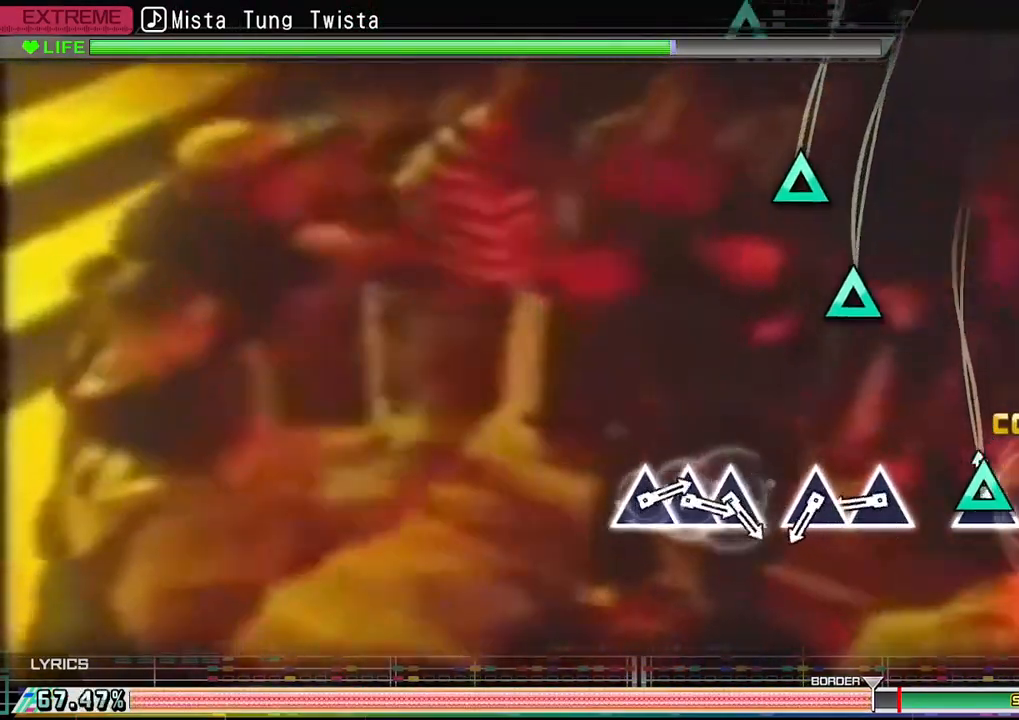
{"buttons": [], "left_stick": "center", "right_stick": "center", "events": [[67, "TRIANGLE", "down"], [183, "TRIANGLE", "up"], [400, "TRIANGLE", "down"], [500, "TRIANGLE", "up"]]}
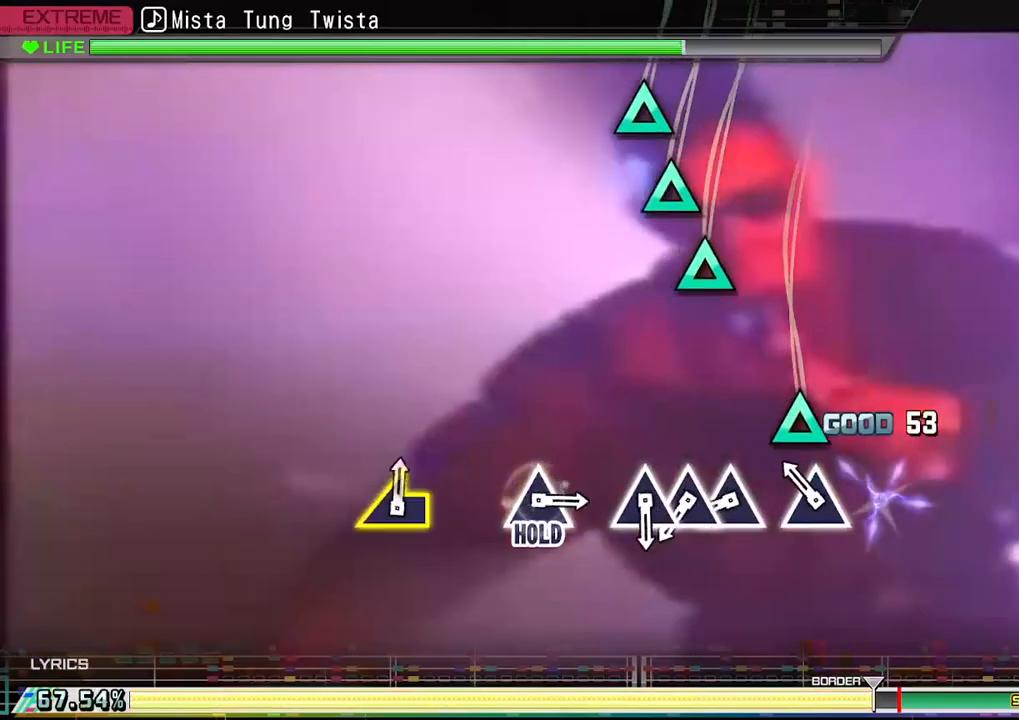
{"buttons": ["TRIANGLE"], "left_stick": "center", "right_stick": "center", "events": [[150, "TRIANGLE", "down"], [267, "TRIANGLE", "up"], [500, "TRIANGLE", "down"]]}
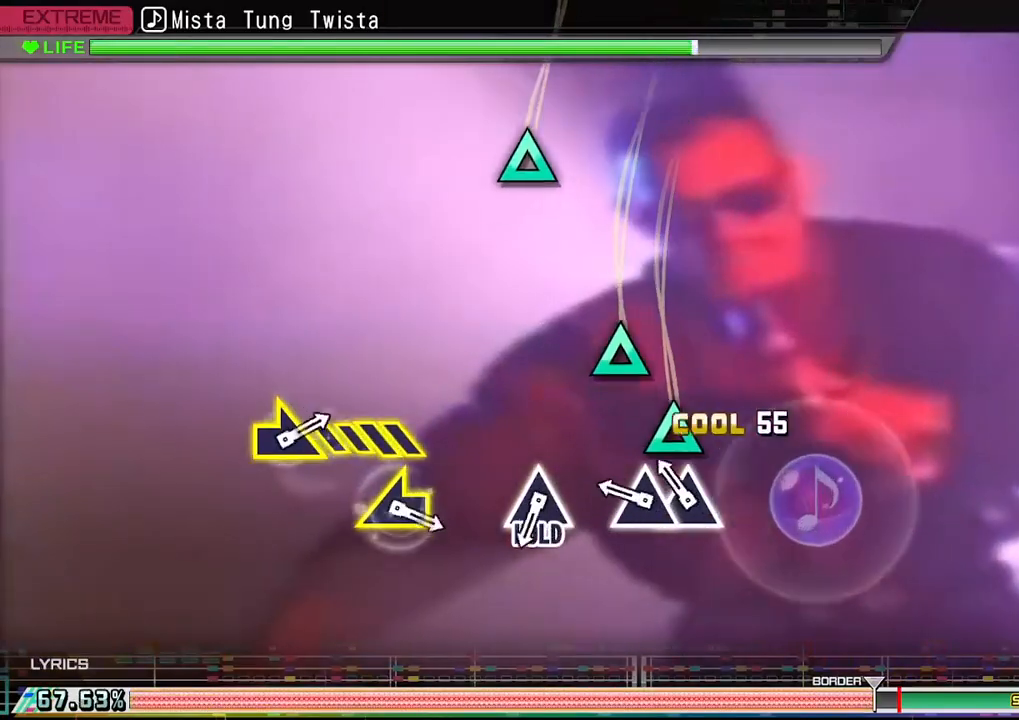
{"buttons": [], "left_stick": "center", "right_stick": "center", "events": [[133, "TRIANGLE", "up"], [167, "DPAD_UP", "down"], [267, "DPAD_UP", "up"], [317, "TRIANGLE", "down"], [450, "TRIANGLE", "up"]]}
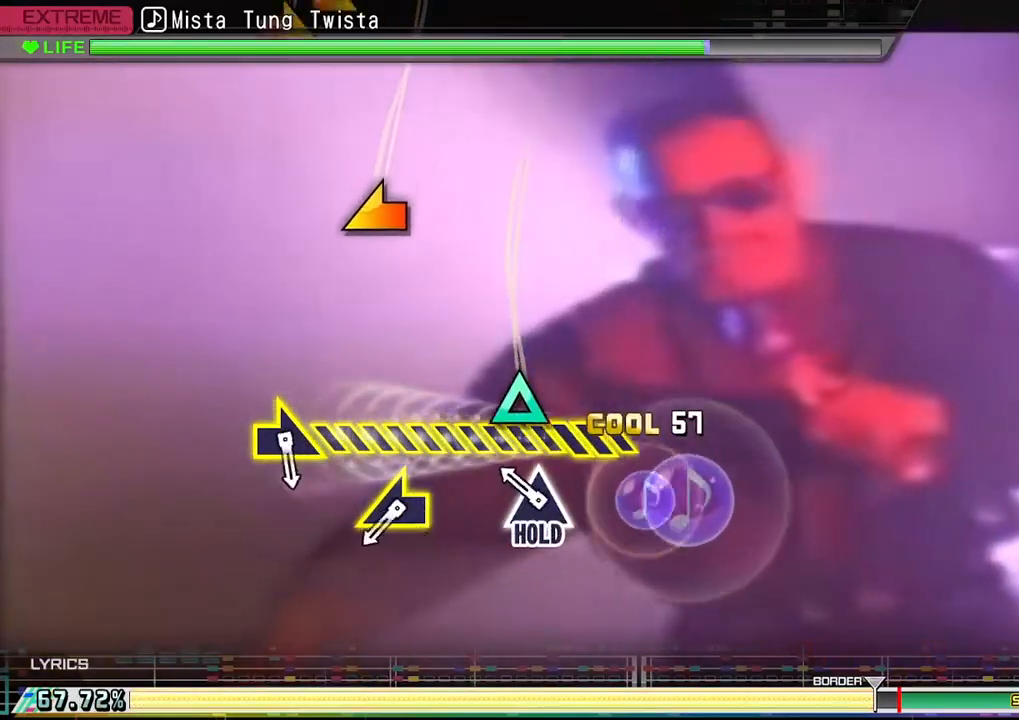
{"buttons": ["TRIANGLE"], "left_stick": "center", "right_stick": "center", "events": [[217, "TRIANGLE", "down"]]}
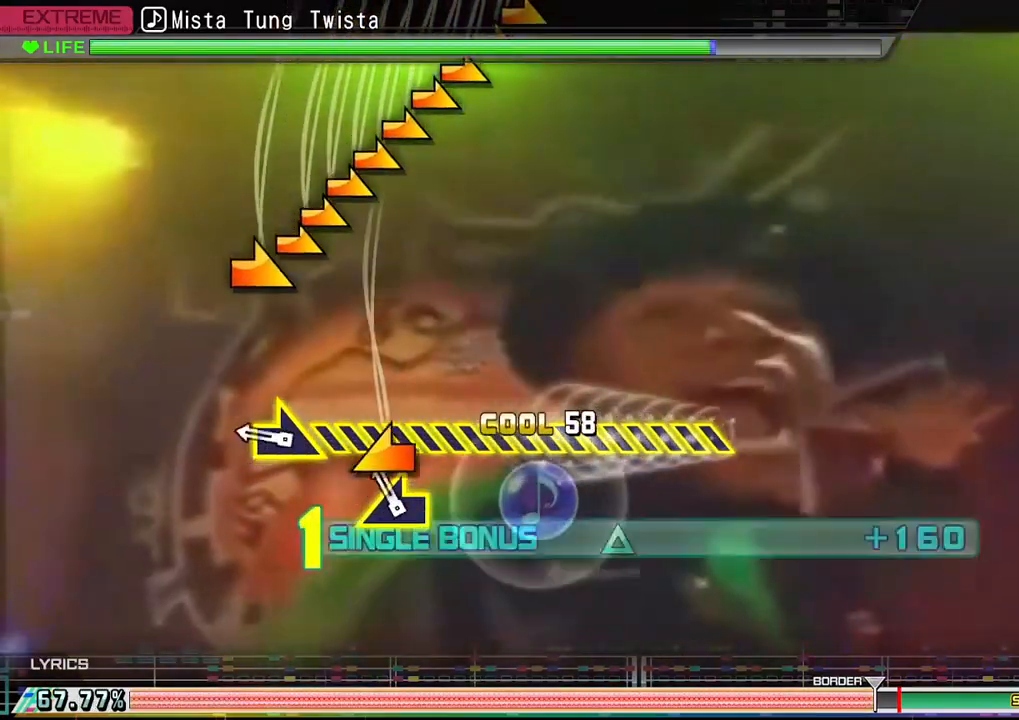
{"buttons": ["TRIANGLE"], "left_stick": "right", "right_stick": "center", "events": [[100, "left_stick", "down-left"], [233, "left_stick", "center"], [350, "left_stick", "right"]]}
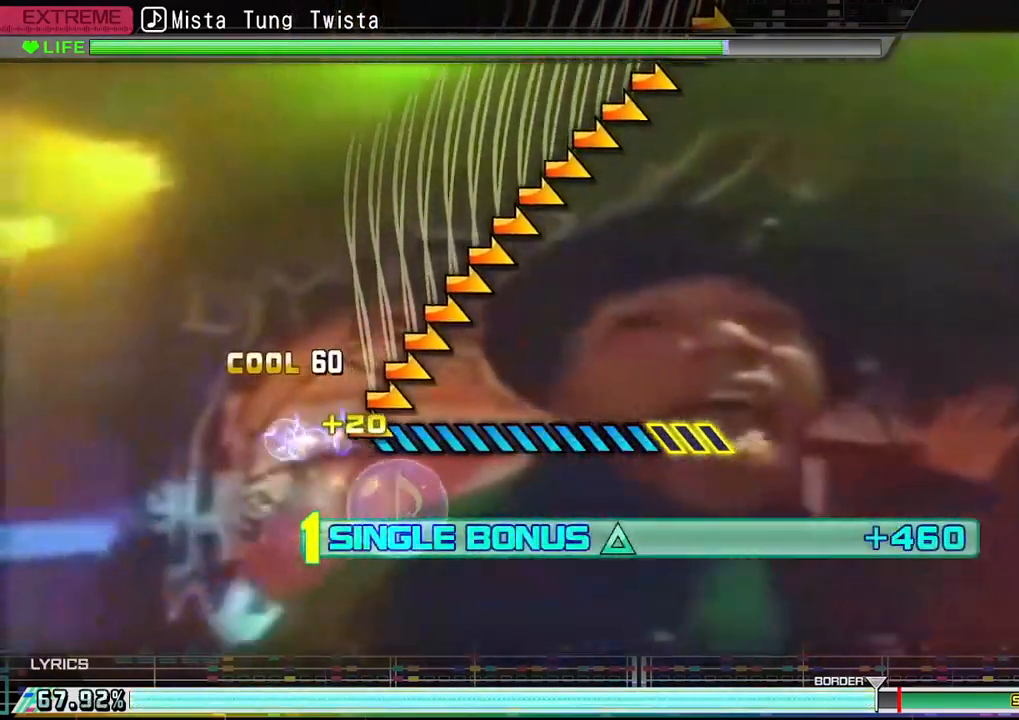
{"buttons": ["TRIANGLE"], "left_stick": "right", "right_stick": "center", "events": []}
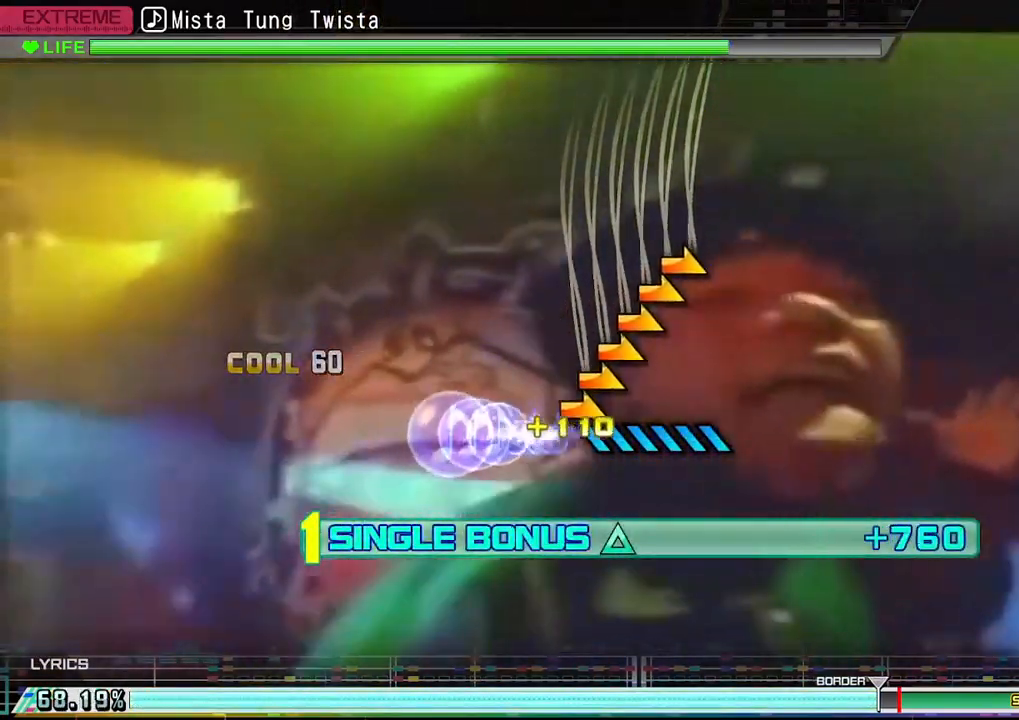
{"buttons": ["TRIANGLE"], "left_stick": "center", "right_stick": "center", "events": [[483, "left_stick", "center"]]}
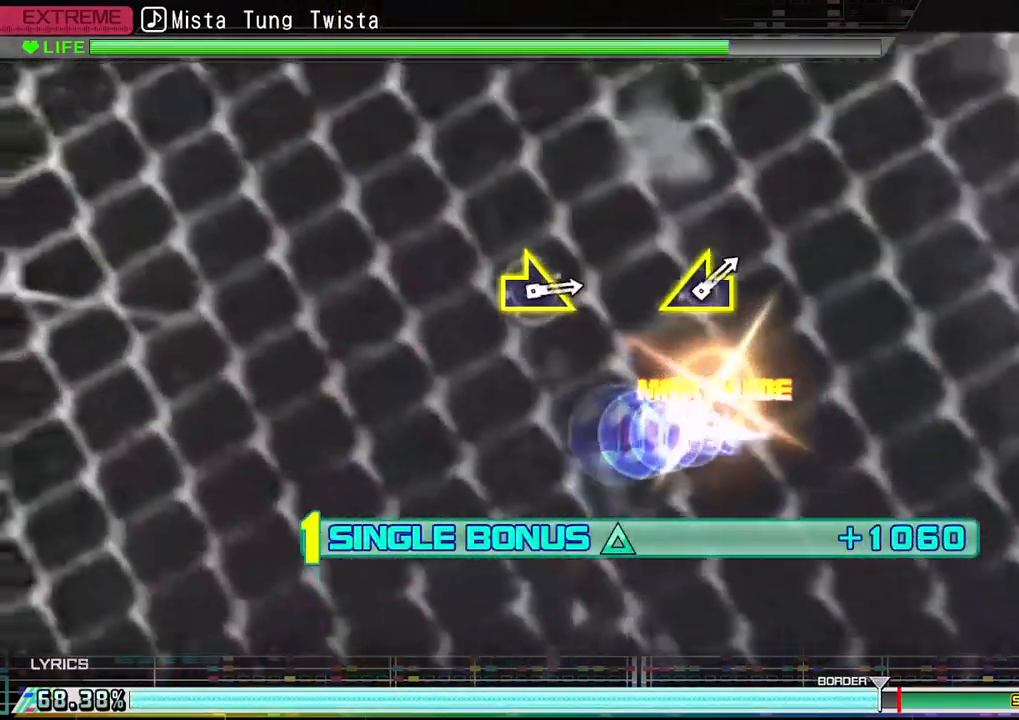
{"buttons": ["TRIANGLE"], "left_stick": "center", "right_stick": "center", "events": []}
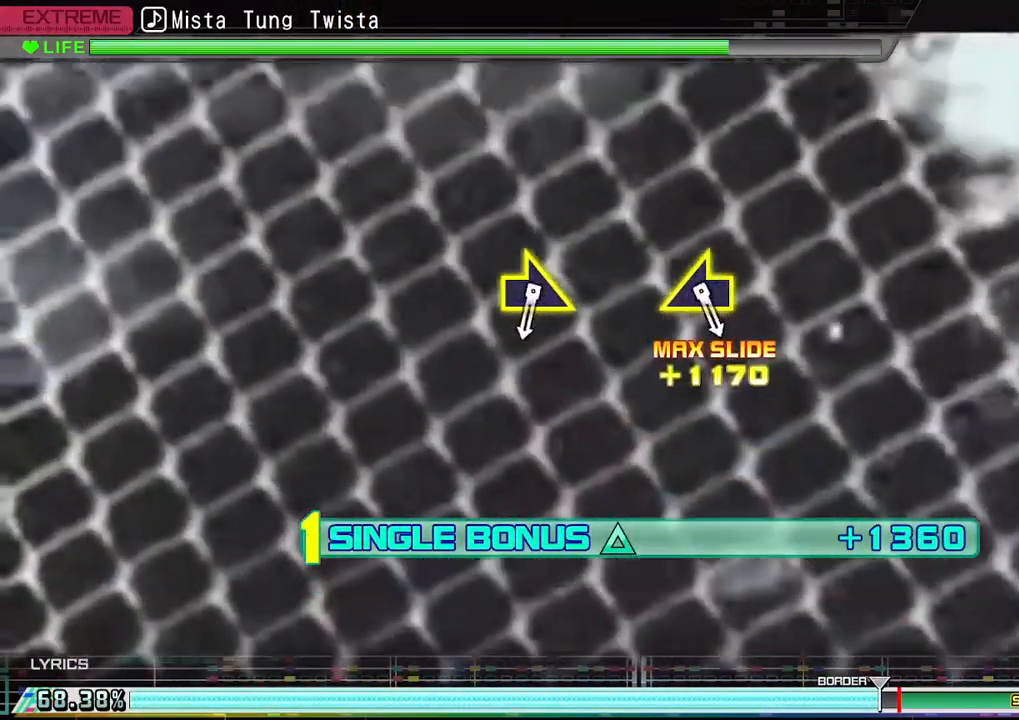
{"buttons": ["TRIANGLE"], "left_stick": "center", "right_stick": "center", "events": []}
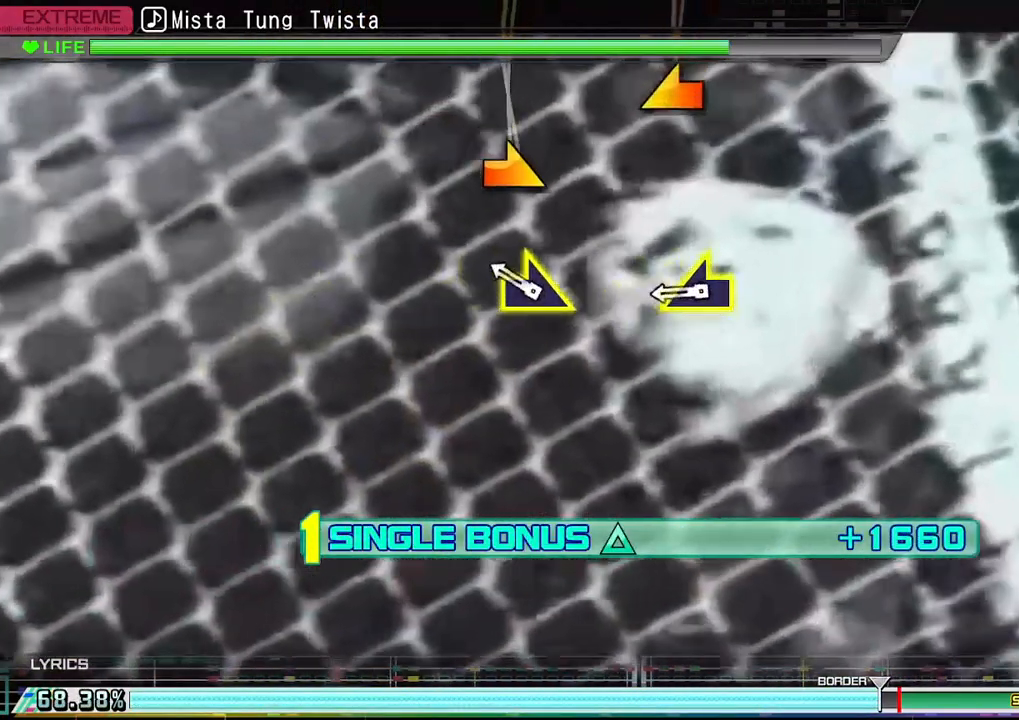
{"buttons": ["TRIANGLE"], "left_stick": "center", "right_stick": "up-left", "events": [[250, "right_stick", "right"], [417, "right_stick", "up-left"]]}
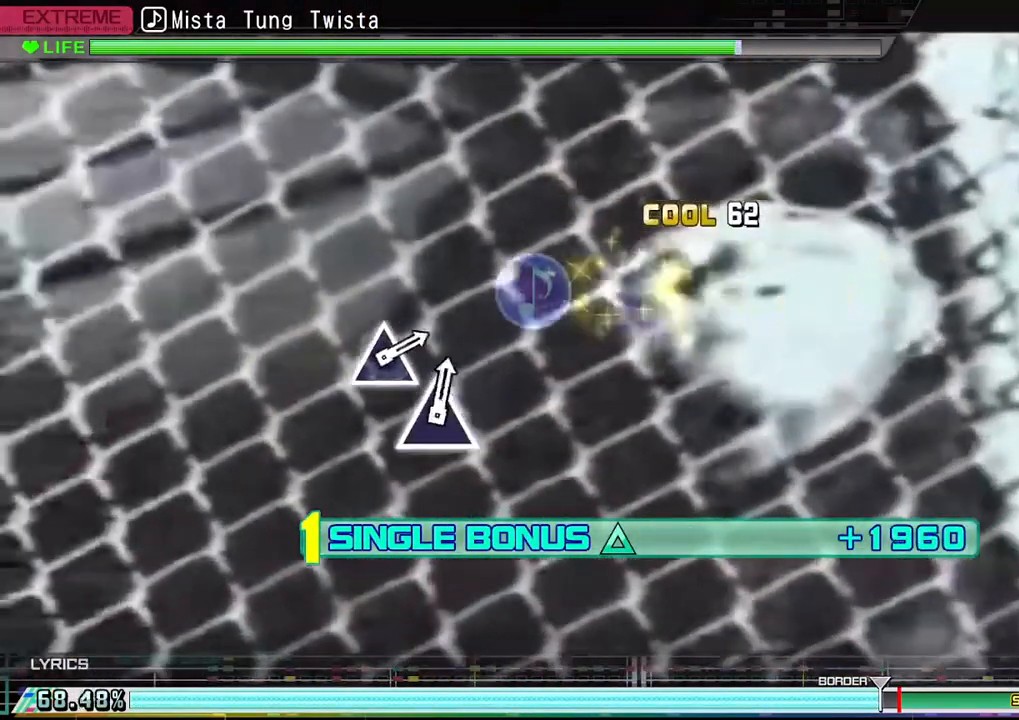
{"buttons": ["TRIANGLE"], "left_stick": "center", "right_stick": "center", "events": [[83, "right_stick", "center"]]}